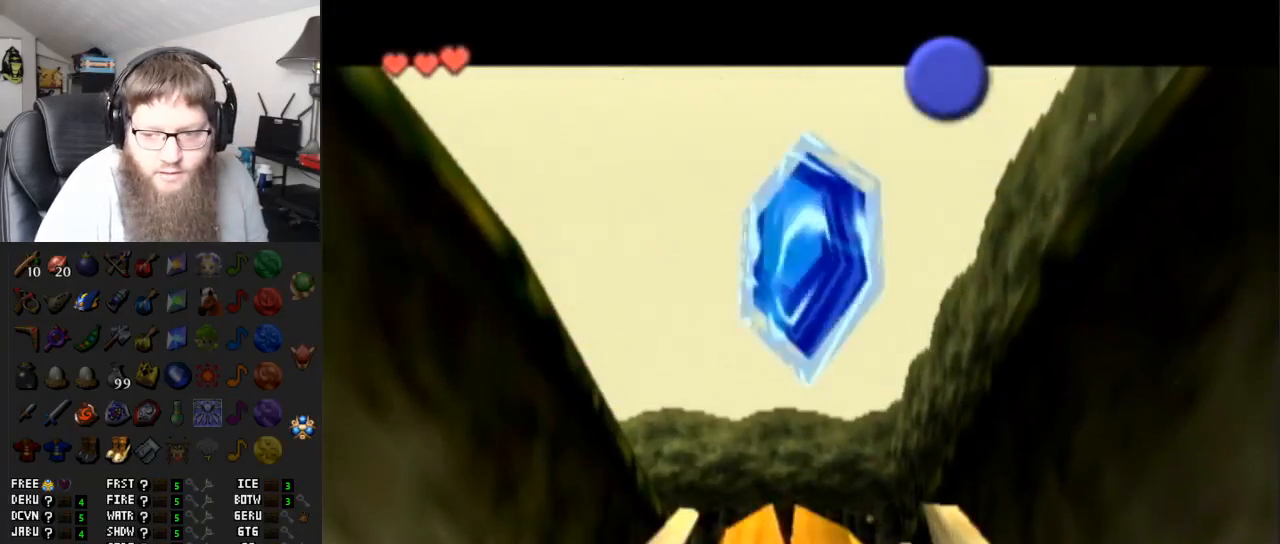
Gameplay with a controller (Nintendo layout); each line is a JSON object with the inputs held at the frame after it. "events" lists button and stick changes between this image and that frame as [ms after this image, input, new state], when the widget could be followed in between. Not read: L3 R3.
{"buttons": ["B"], "left_stick": "center", "right_stick": "center", "events": [[67, "A", "up"], [417, "B", "down"]]}
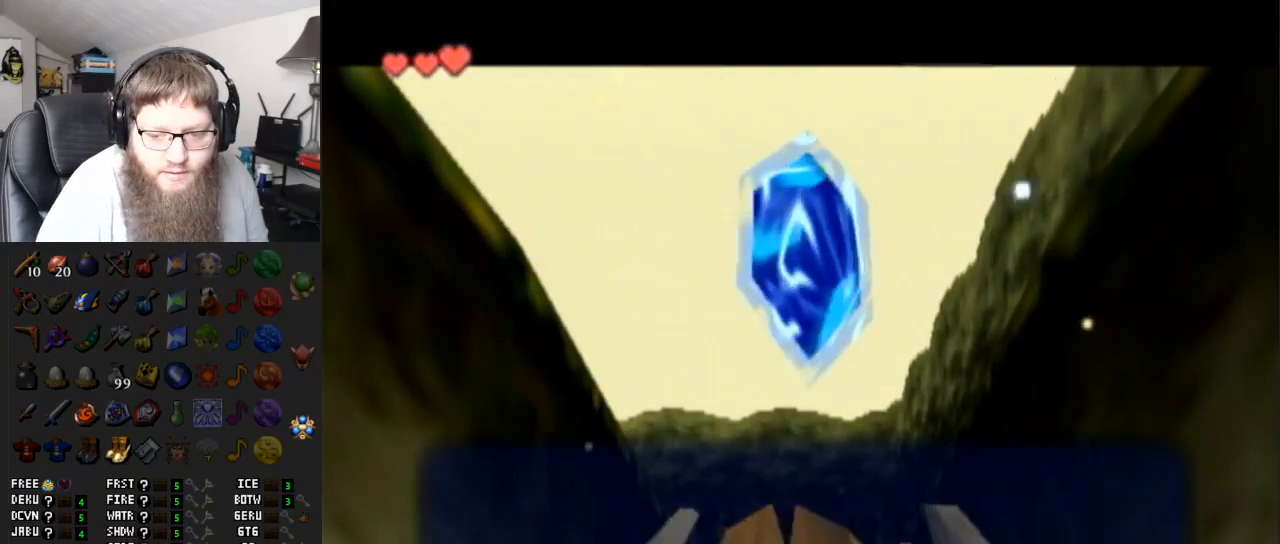
{"buttons": ["L1"], "left_stick": "down", "right_stick": "center", "events": [[117, "B", "up"], [217, "L1", "down"], [367, "left_stick", "down"]]}
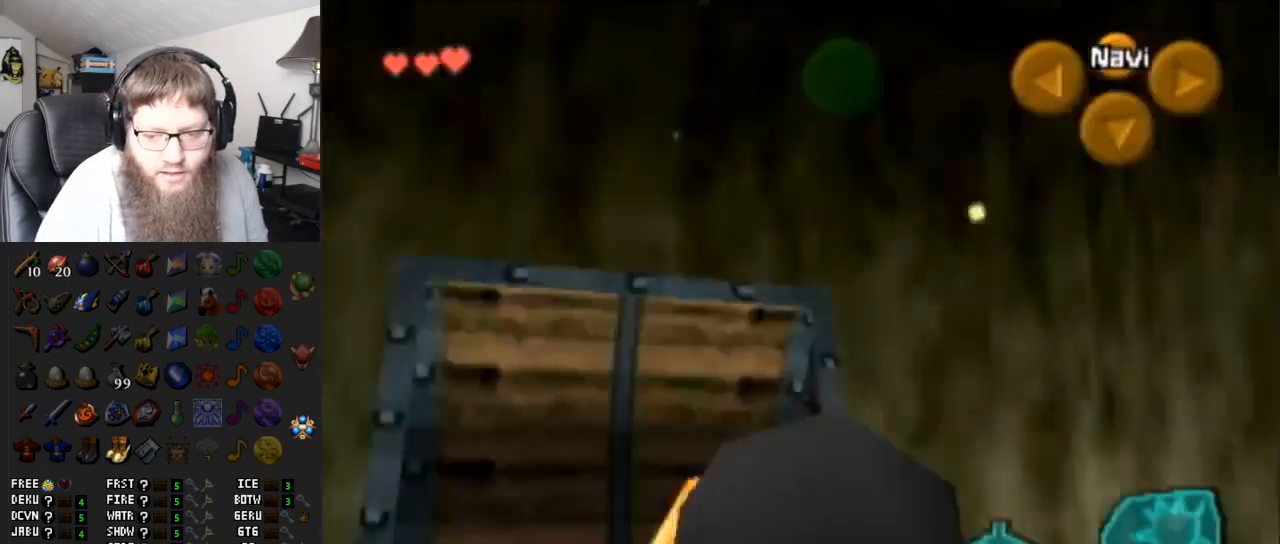
{"buttons": ["L1", "R1"], "left_stick": "down", "right_stick": "center", "events": [[400, "R1", "down"]]}
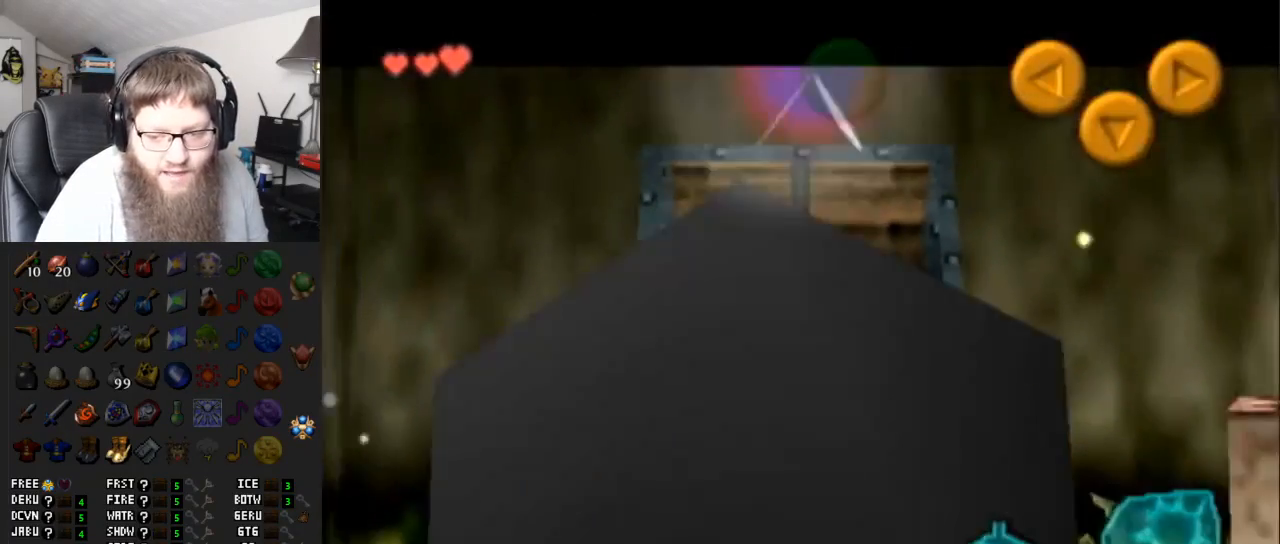
{"buttons": ["L1", "R1"], "left_stick": "down", "right_stick": "center", "events": [[83, "R1", "up"], [317, "R1", "down"]]}
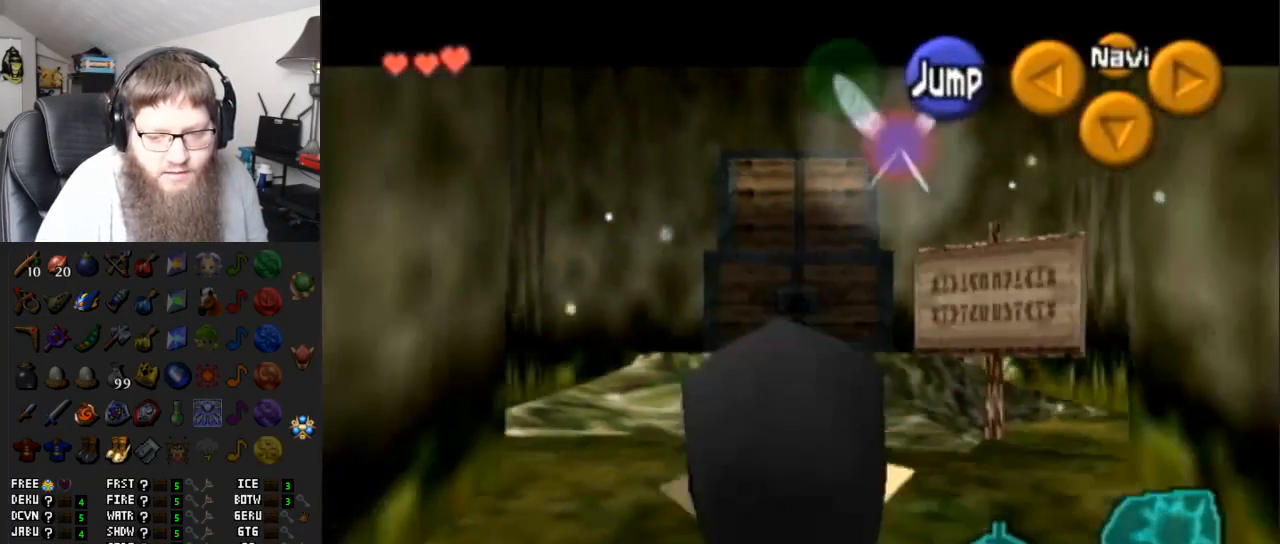
{"buttons": ["L1"], "left_stick": "down", "right_stick": "center", "events": [[33, "R1", "up"]]}
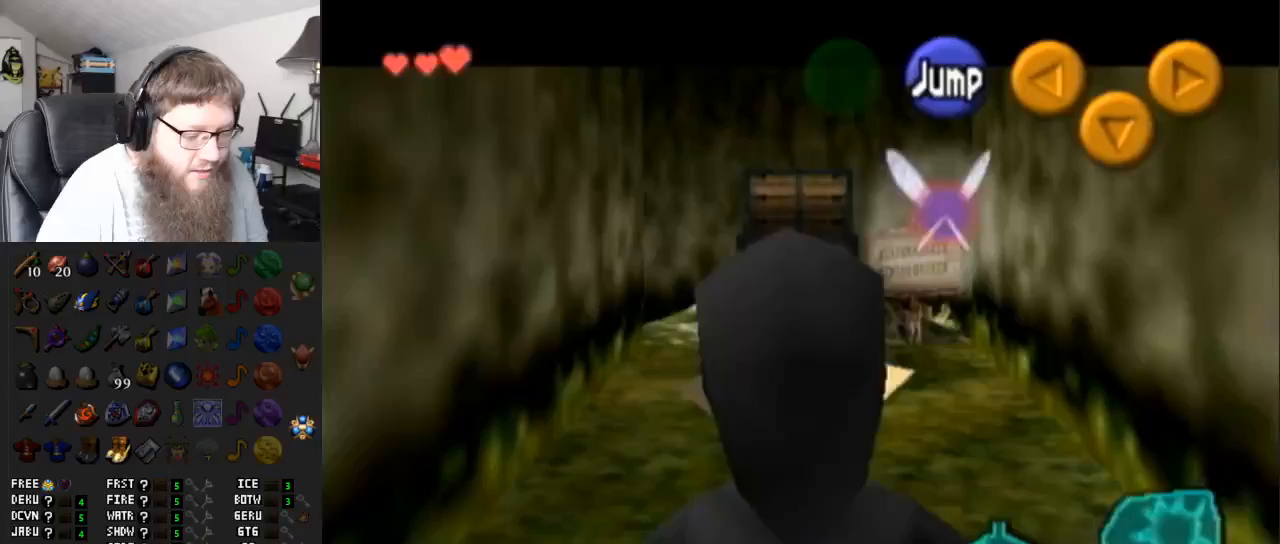
{"buttons": ["L1"], "left_stick": "down", "right_stick": "center", "events": []}
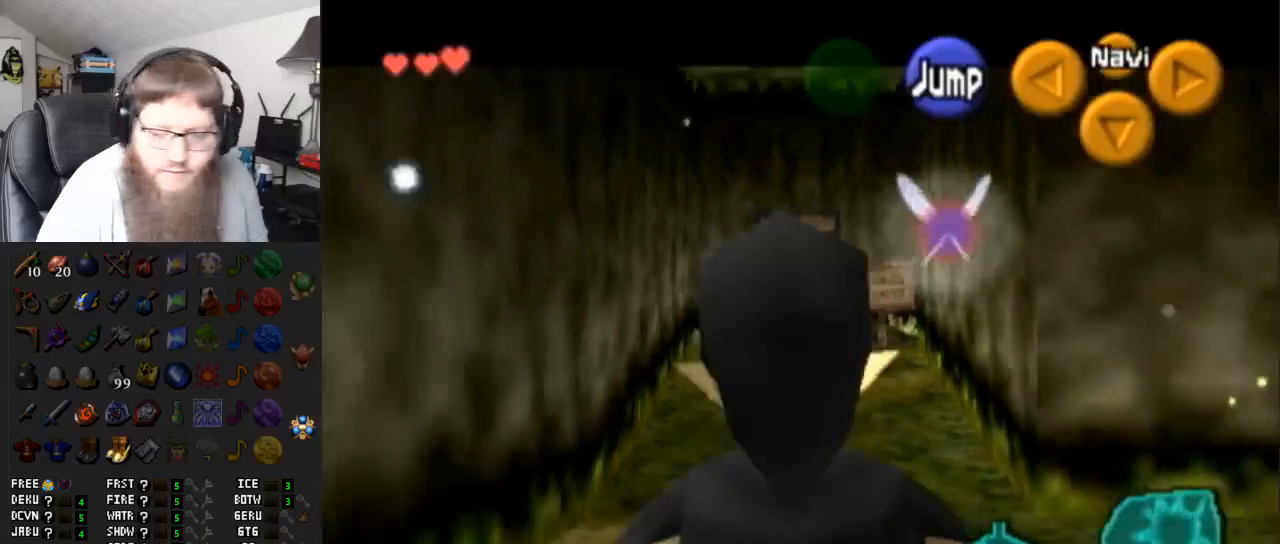
{"buttons": ["L1"], "left_stick": "down", "right_stick": "center", "events": []}
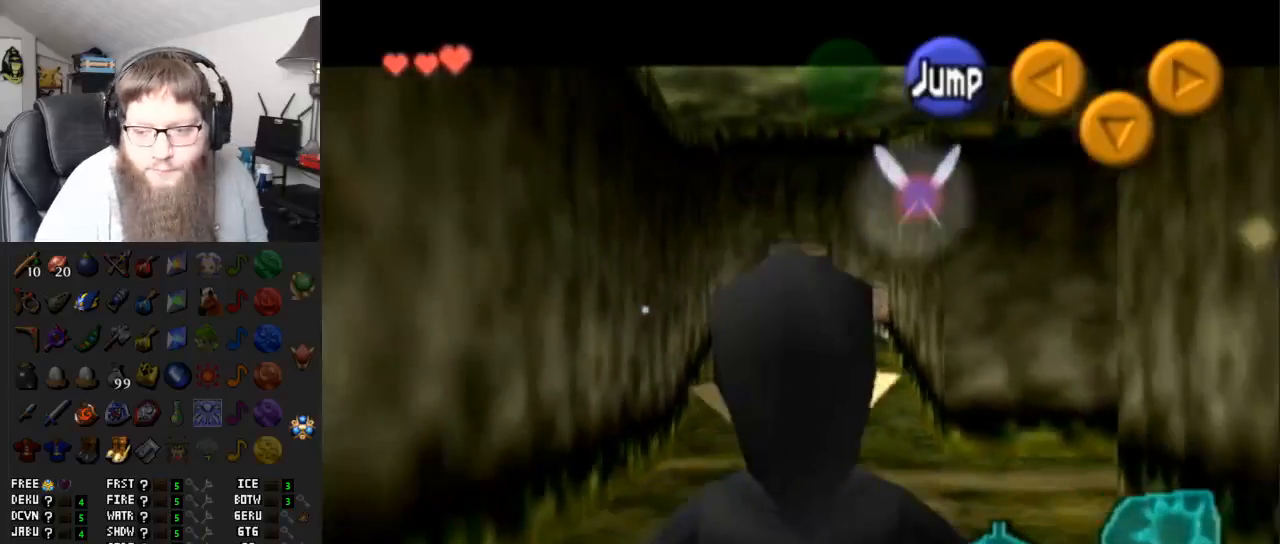
{"buttons": ["L1"], "left_stick": "down-right", "right_stick": "center", "events": [[483, "left_stick", "down-right"]]}
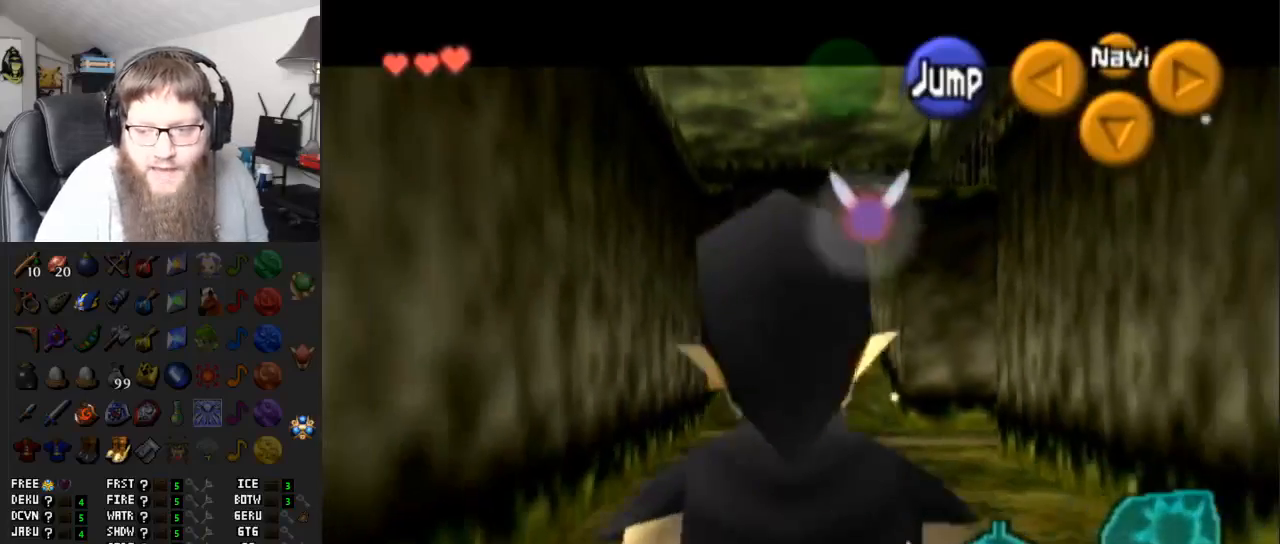
{"buttons": ["A", "L1"], "left_stick": "right", "right_stick": "center", "events": [[17, "A", "down"], [17, "left_stick", "right"], [267, "A", "up"], [467, "A", "down"]]}
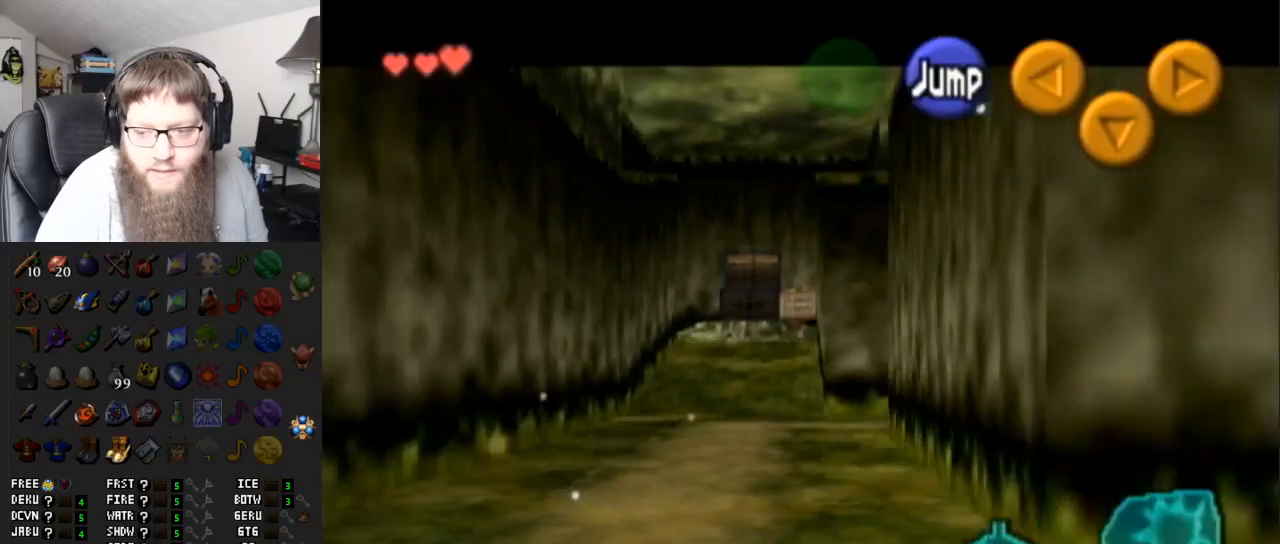
{"buttons": ["A", "L1"], "left_stick": "right", "right_stick": "center", "events": [[183, "A", "up"], [367, "A", "down"]]}
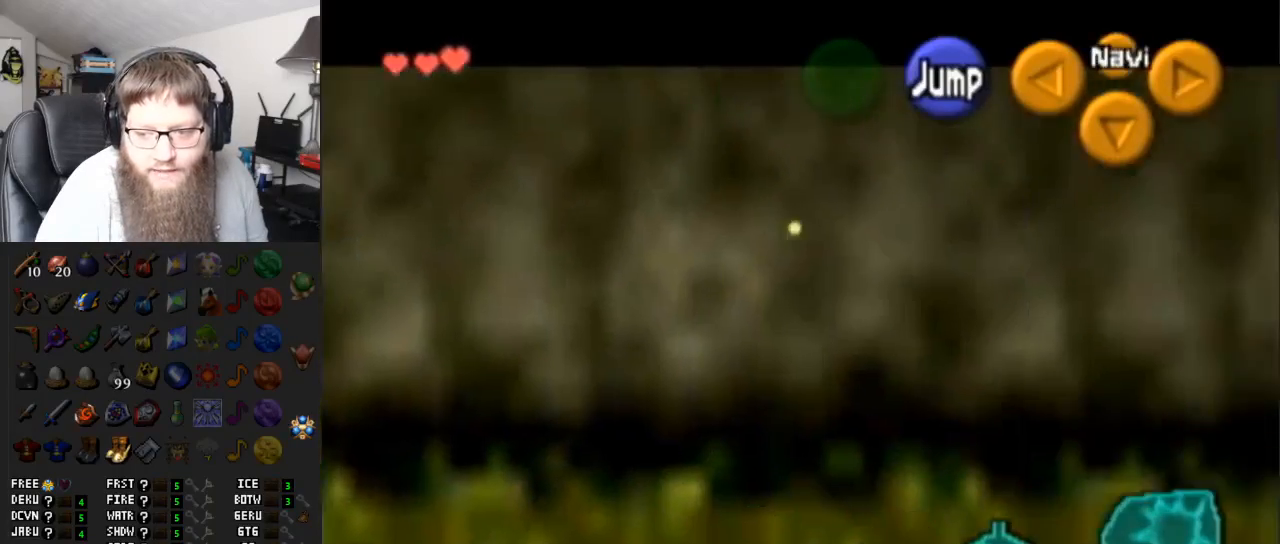
{"buttons": ["A", "L1"], "left_stick": "right", "right_stick": "center", "events": [[83, "A", "up"], [267, "A", "down"]]}
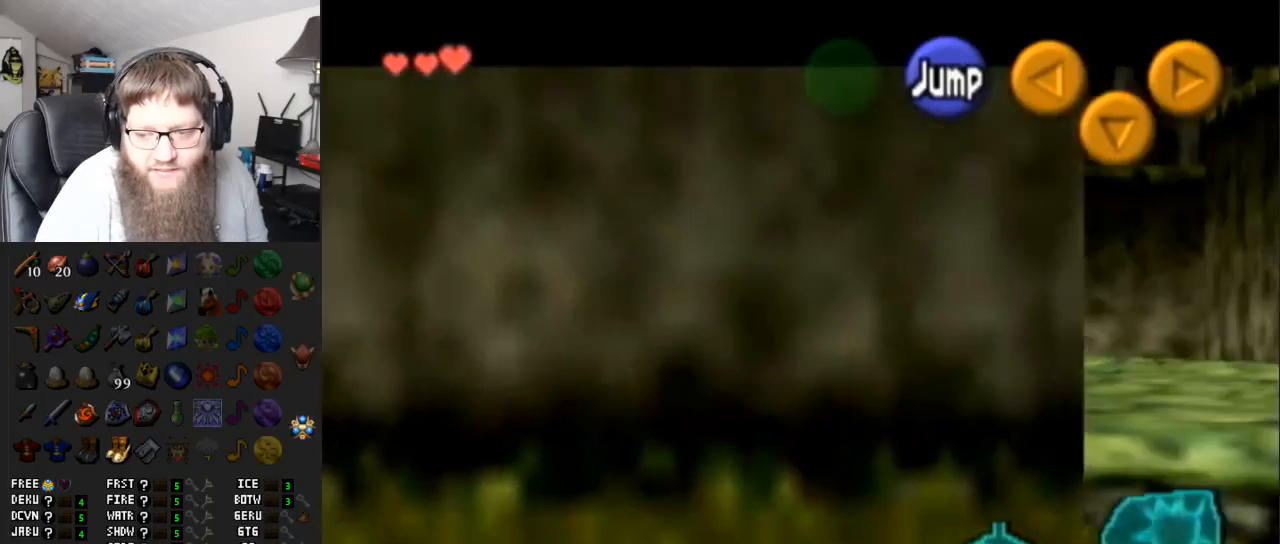
{"buttons": ["L1"], "left_stick": "right", "right_stick": "center", "events": [[33, "A", "up"], [183, "A", "down"], [400, "A", "up"]]}
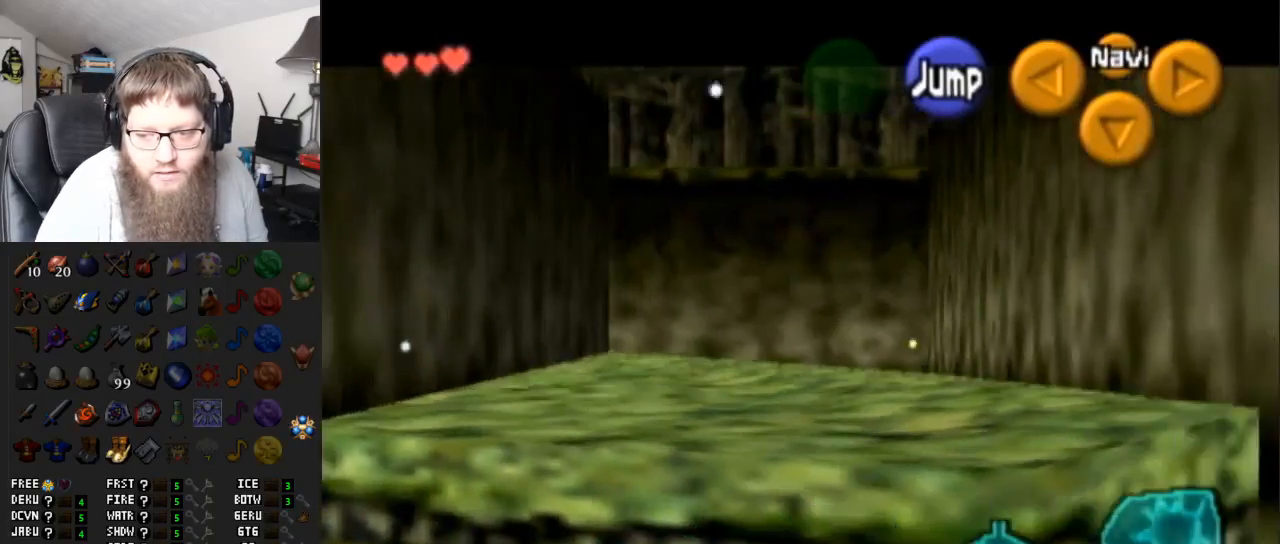
{"buttons": ["A", "L1"], "left_stick": "right", "right_stick": "center", "events": [[100, "A", "down"], [283, "A", "up"], [450, "A", "down"]]}
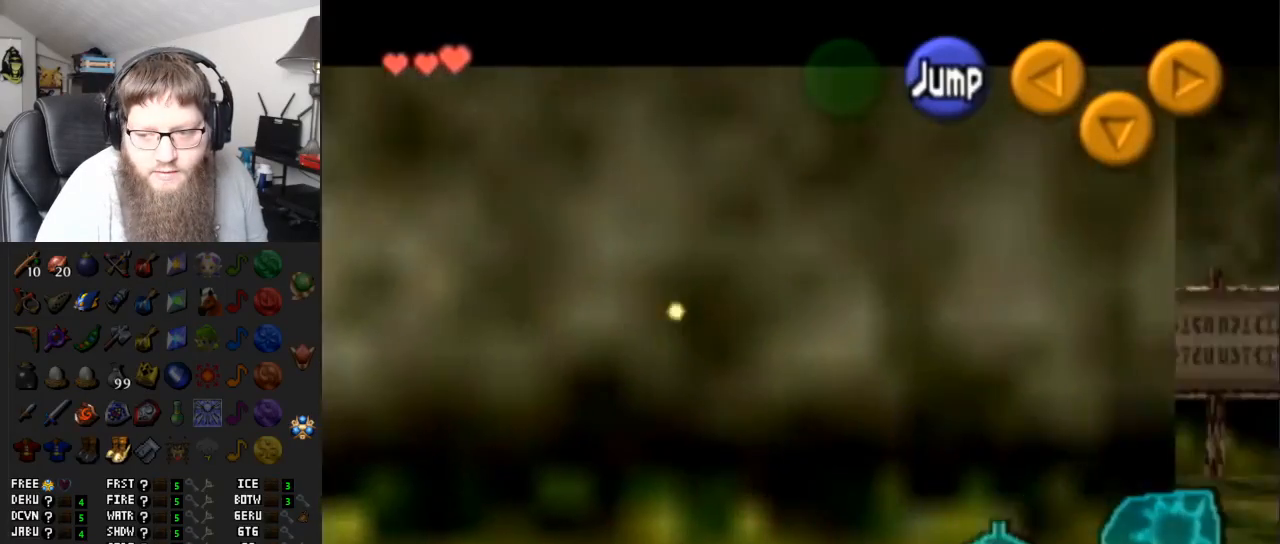
{"buttons": ["A", "L1"], "left_stick": "right", "right_stick": "center", "events": [[167, "A", "up"], [333, "A", "down"]]}
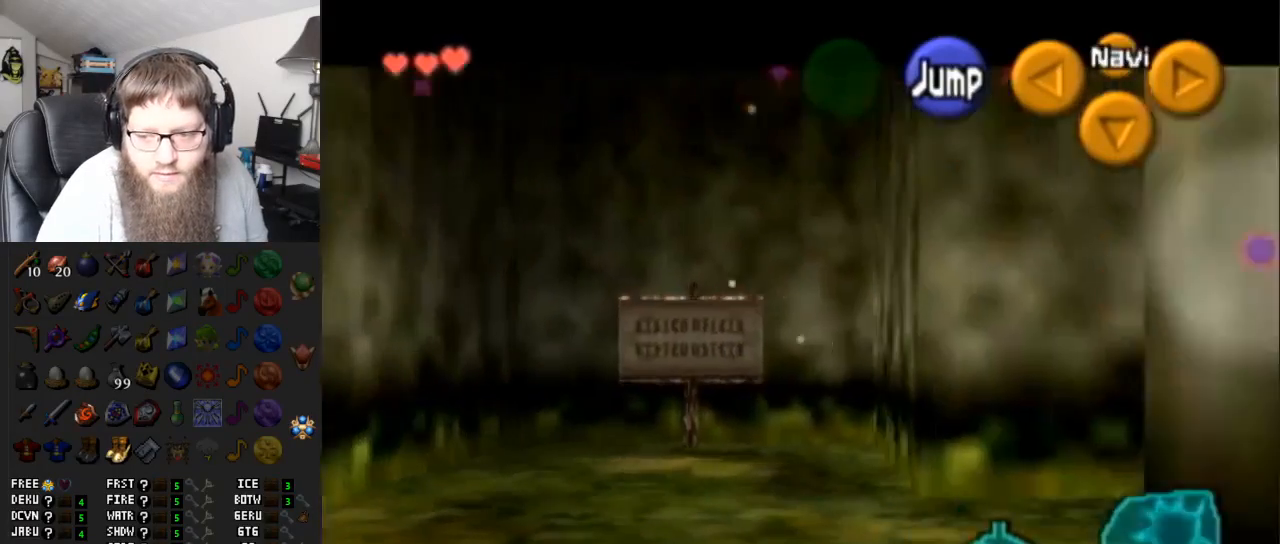
{"buttons": ["L1"], "left_stick": "up-right", "right_stick": "center", "events": [[17, "A", "up"], [233, "A", "down"], [417, "A", "up"], [450, "left_stick", "up-right"]]}
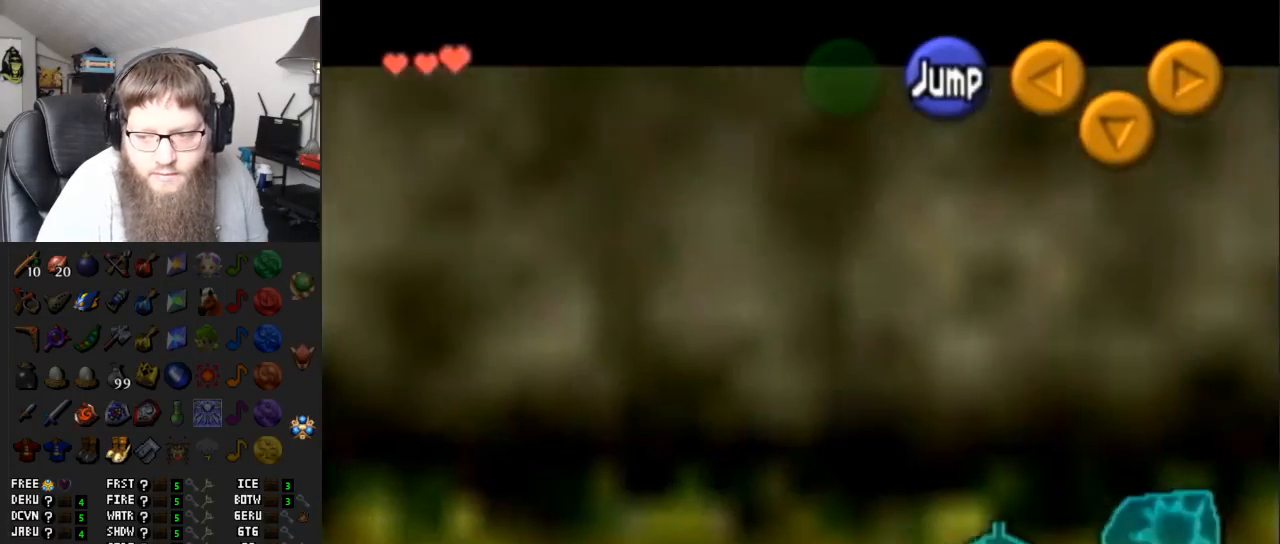
{"buttons": ["L1"], "left_stick": "up-left", "right_stick": "center", "events": [[50, "left_stick", "up"], [467, "left_stick", "up-left"]]}
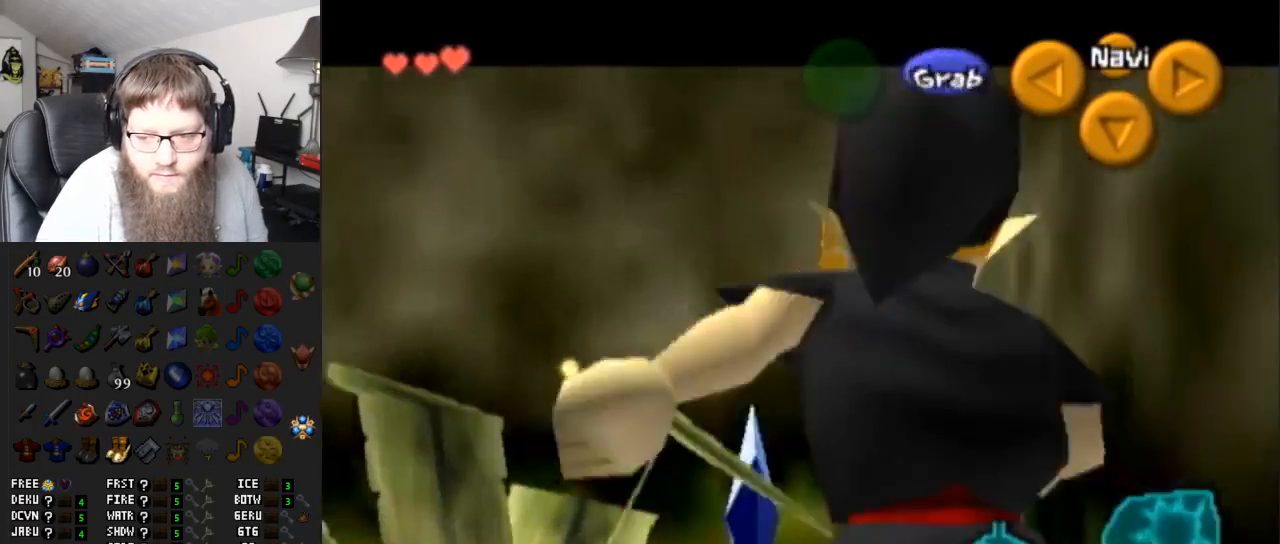
{"buttons": ["A", "L1"], "left_stick": "left", "right_stick": "center", "events": [[83, "left_stick", "left"], [117, "A", "down"], [283, "A", "up"], [500, "A", "down"]]}
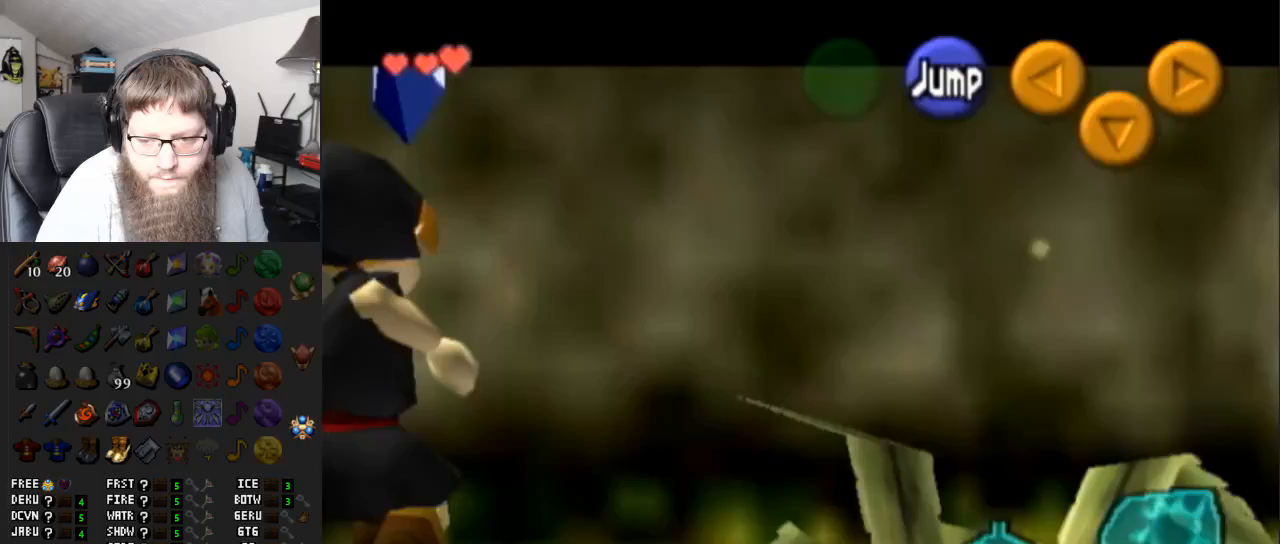
{"buttons": [], "left_stick": "down", "right_stick": "center", "events": [[200, "A", "up"], [417, "left_stick", "down"], [467, "L1", "up"]]}
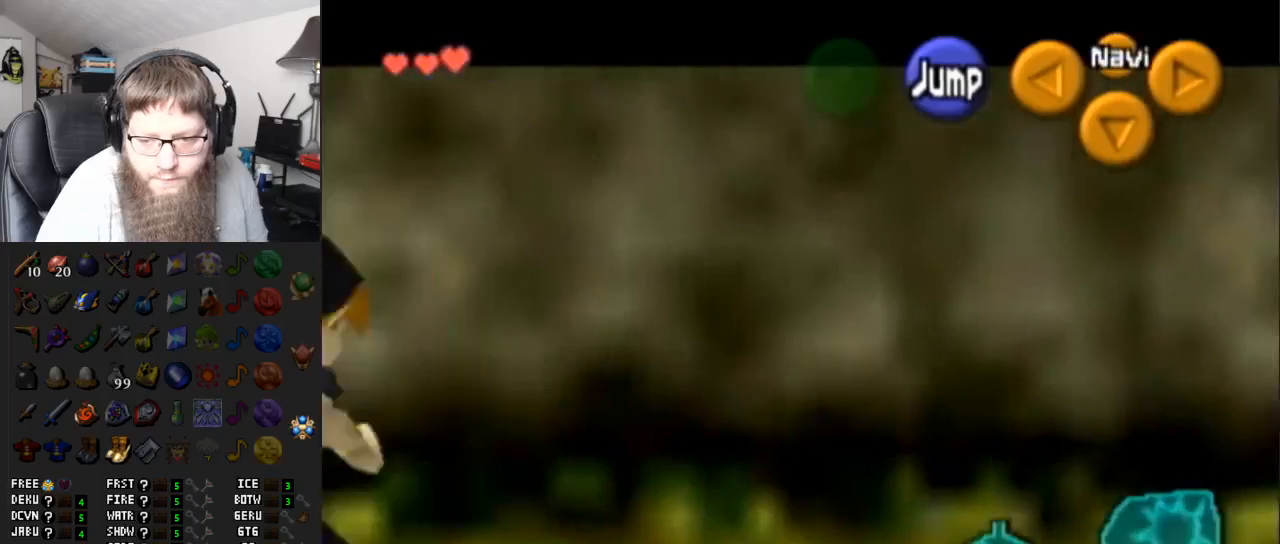
{"buttons": [], "left_stick": "up", "right_stick": "center", "events": [[267, "L1", "down"], [333, "left_stick", "center"], [467, "L1", "up"], [467, "left_stick", "up"]]}
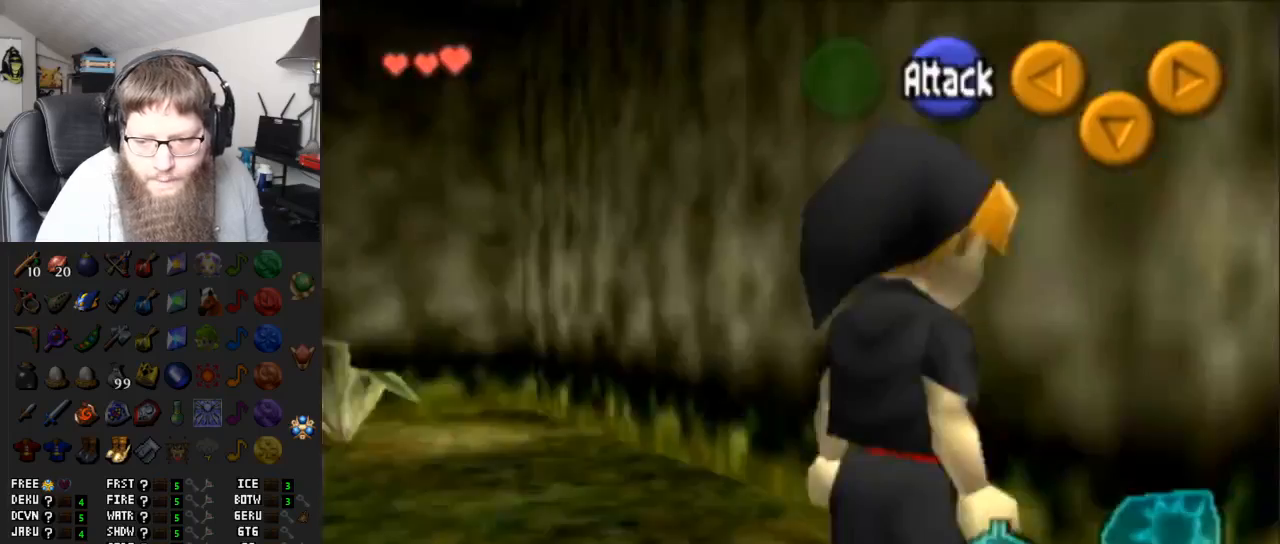
{"buttons": [], "left_stick": "up-right", "right_stick": "center", "events": [[233, "left_stick", "up-right"]]}
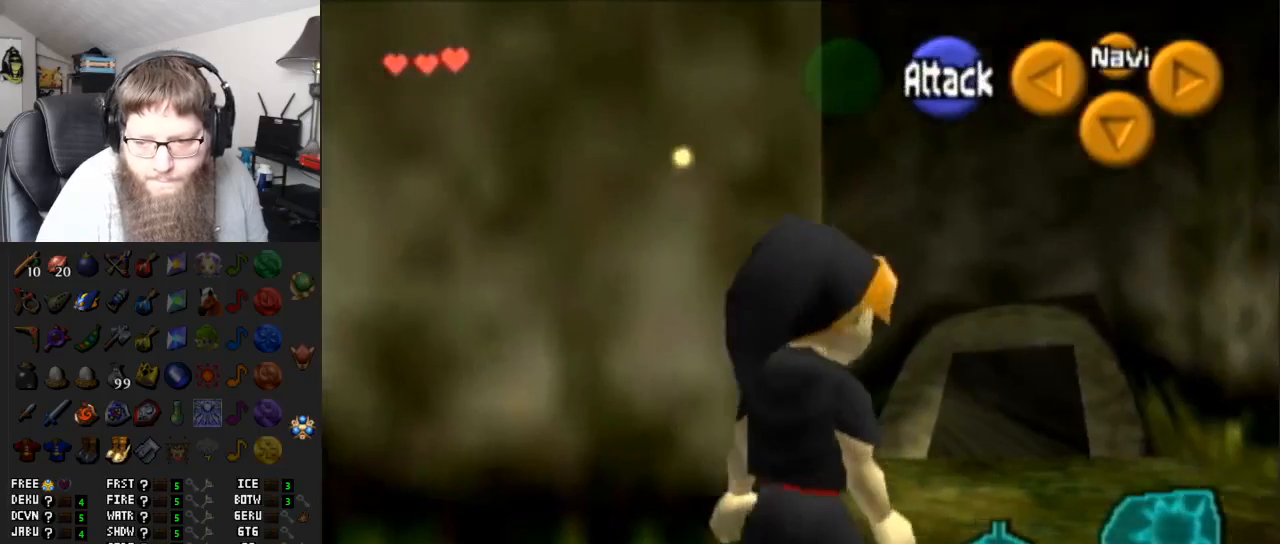
{"buttons": [], "left_stick": "up-right", "right_stick": "center", "events": [[67, "left_stick", "up"], [433, "left_stick", "up-right"]]}
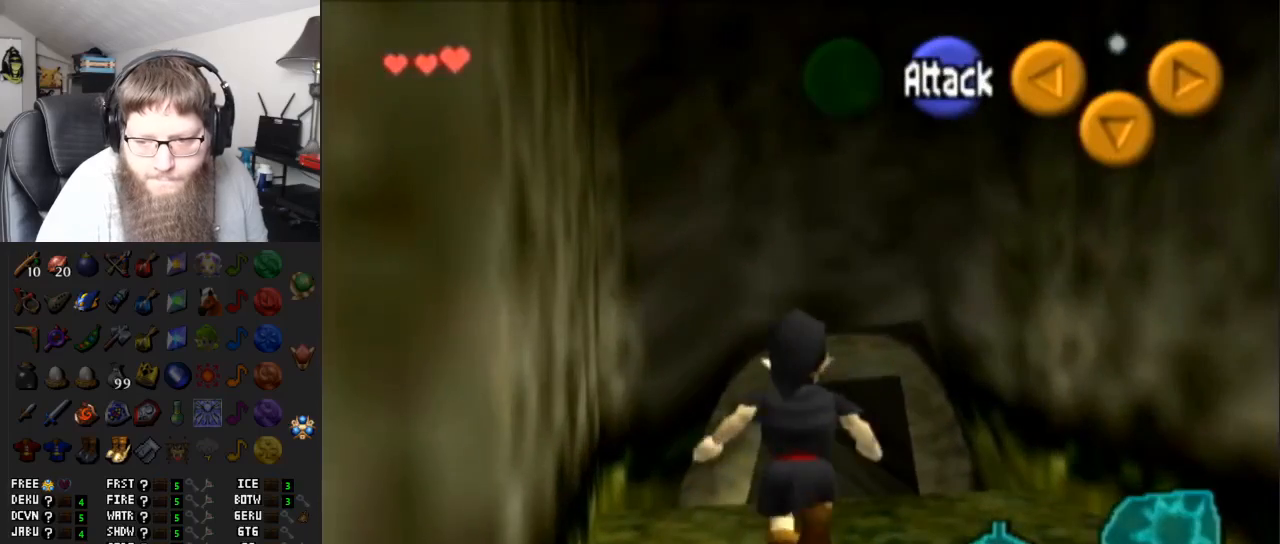
{"buttons": ["L1"], "left_stick": "up", "right_stick": "center", "events": [[33, "left_stick", "up"], [183, "A", "down"], [300, "A", "up"], [383, "L1", "down"]]}
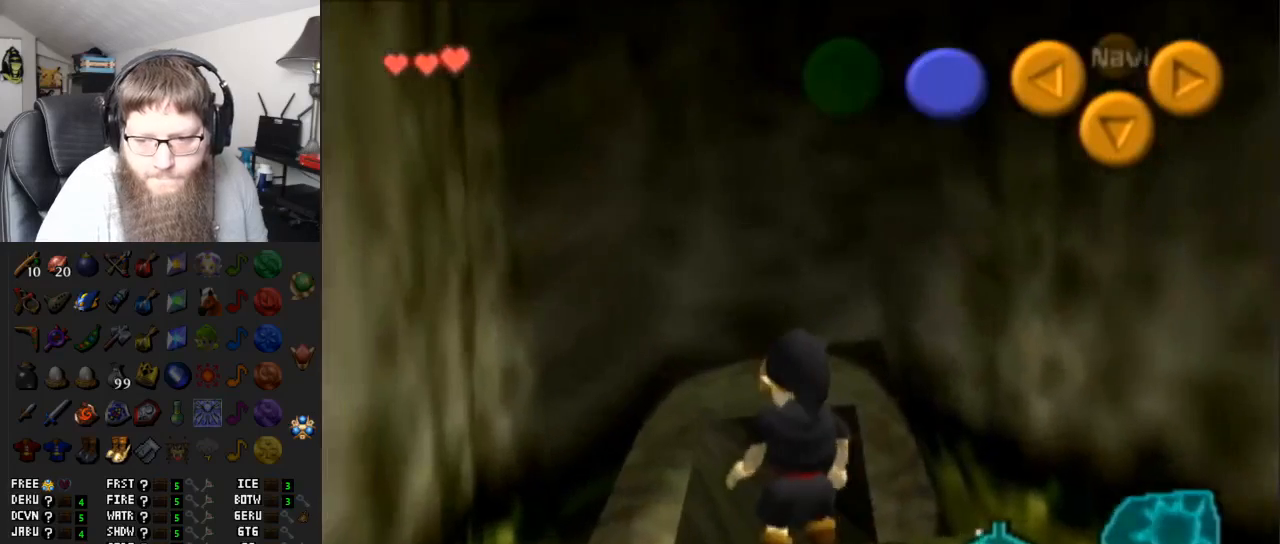
{"buttons": ["L1"], "left_stick": "up", "right_stick": "center", "events": [[117, "L1", "up"], [433, "L1", "down"]]}
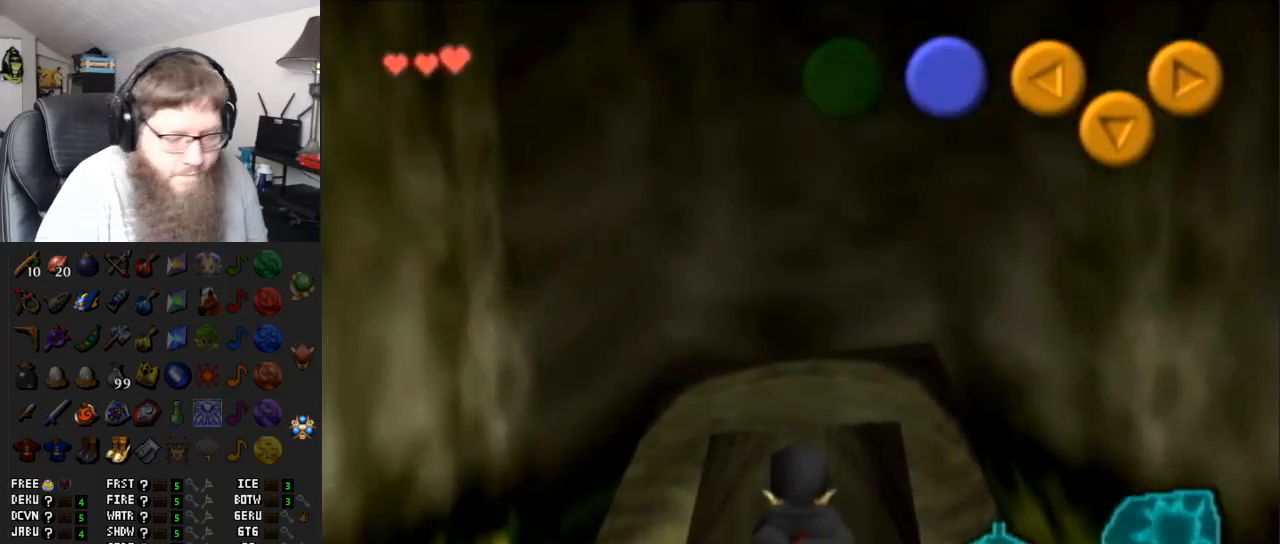
{"buttons": [], "left_stick": "up", "right_stick": "center", "events": [[150, "L1", "up"]]}
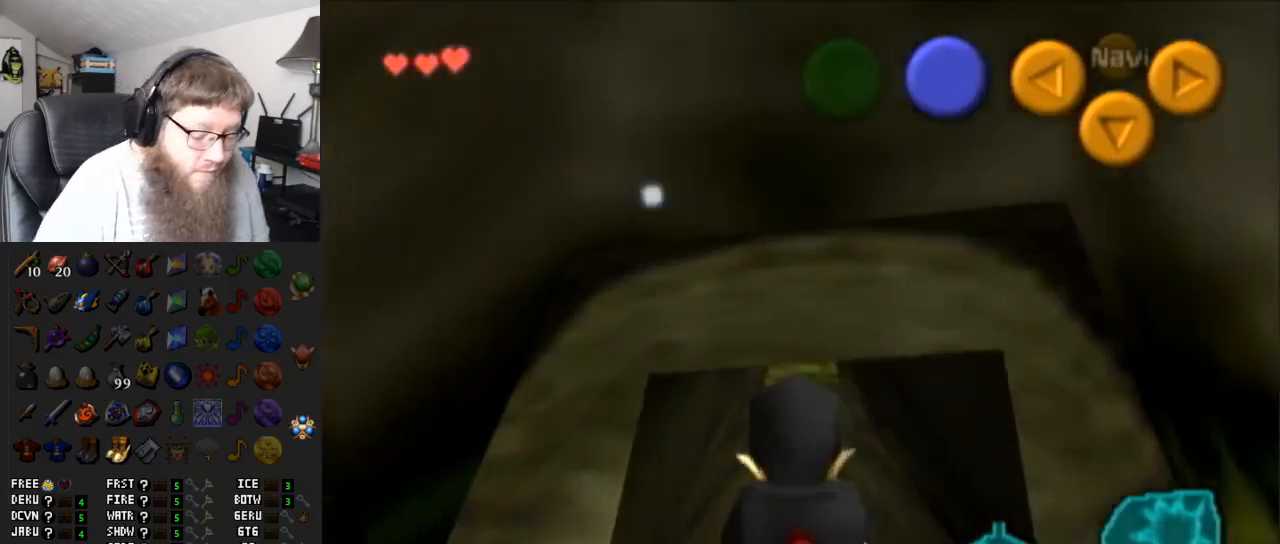
{"buttons": [], "left_stick": "up", "right_stick": "center", "events": []}
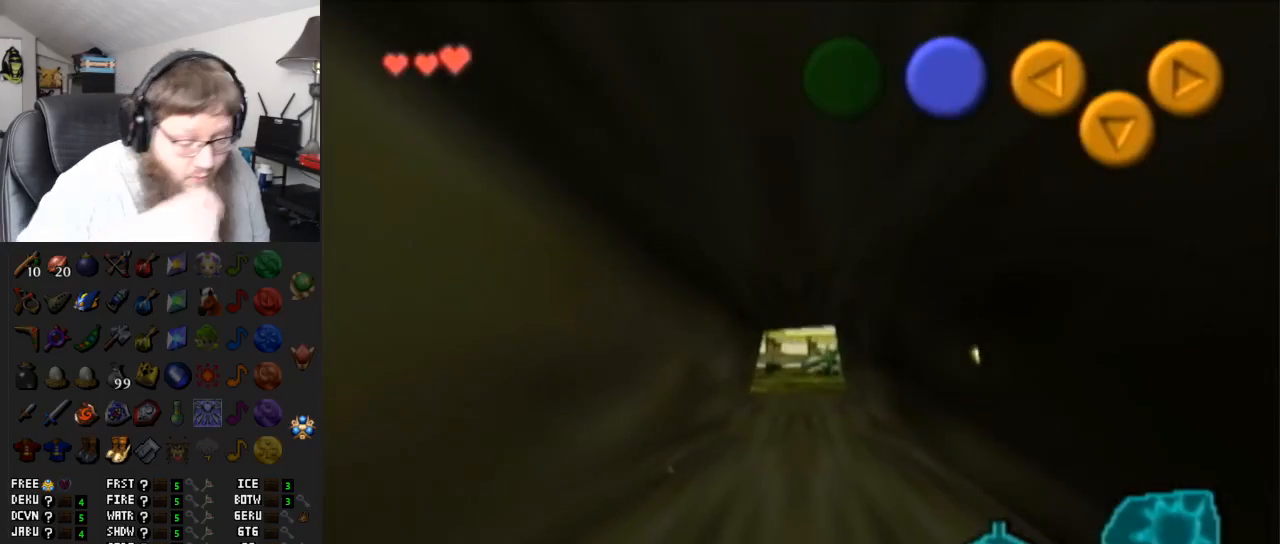
{"buttons": [], "left_stick": "up", "right_stick": "center", "events": []}
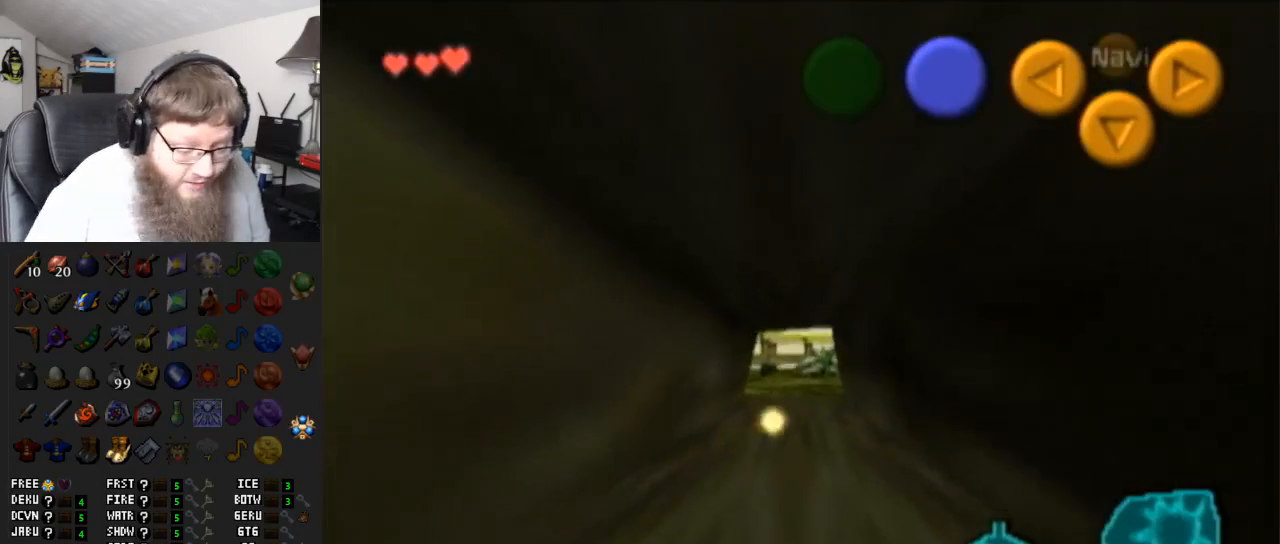
{"buttons": [], "left_stick": "up", "right_stick": "center", "events": []}
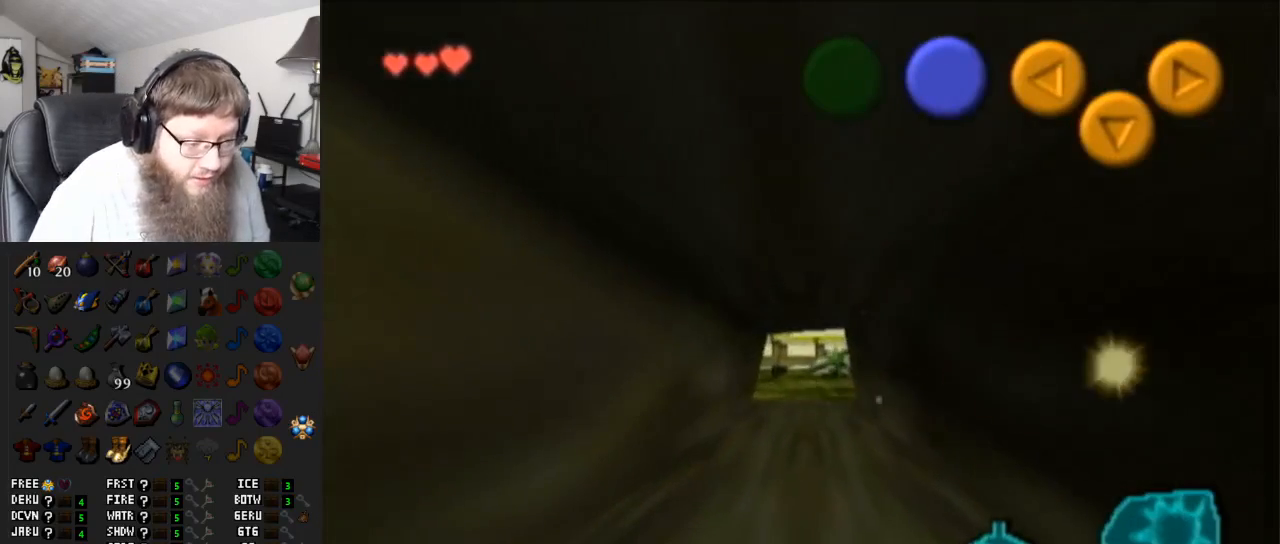
{"buttons": [], "left_stick": "up", "right_stick": "center", "events": []}
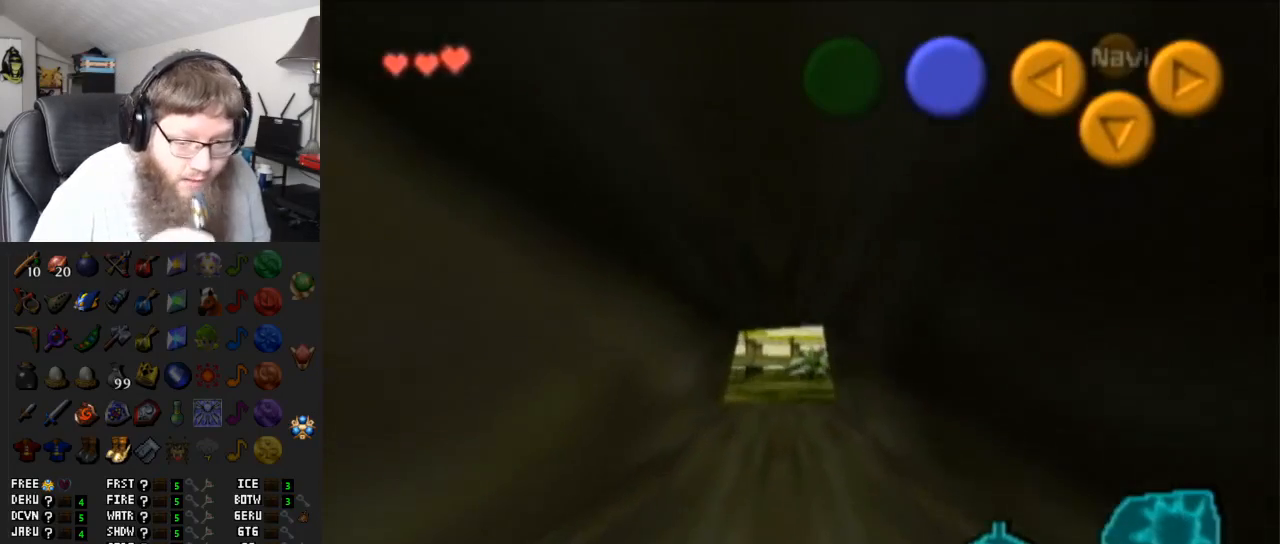
{"buttons": [], "left_stick": "up", "right_stick": "center", "events": []}
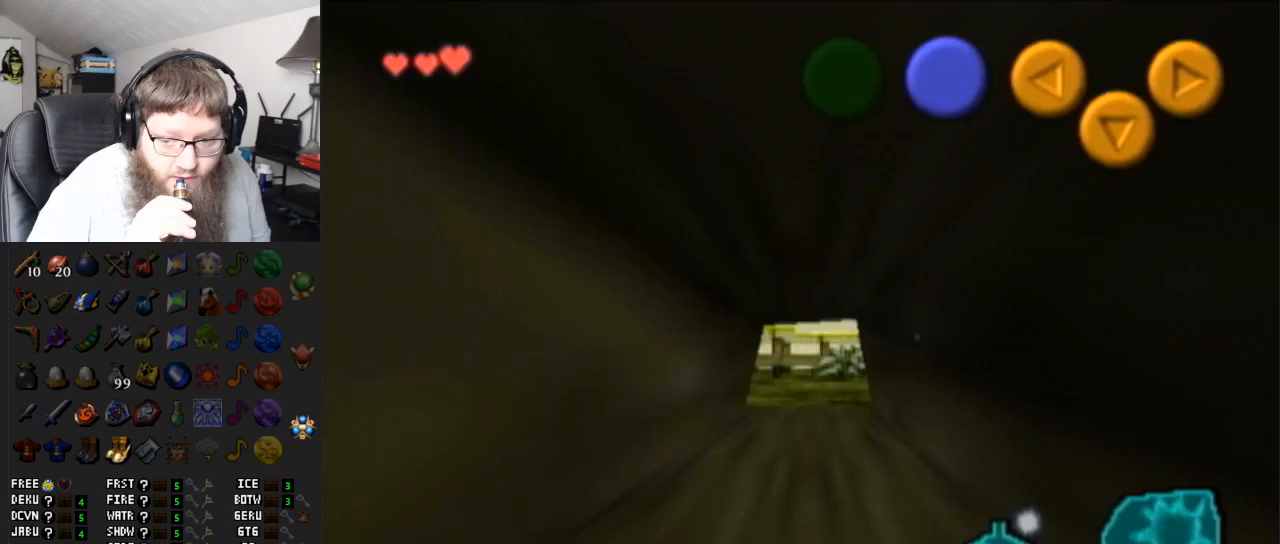
{"buttons": [], "left_stick": "up", "right_stick": "center", "events": []}
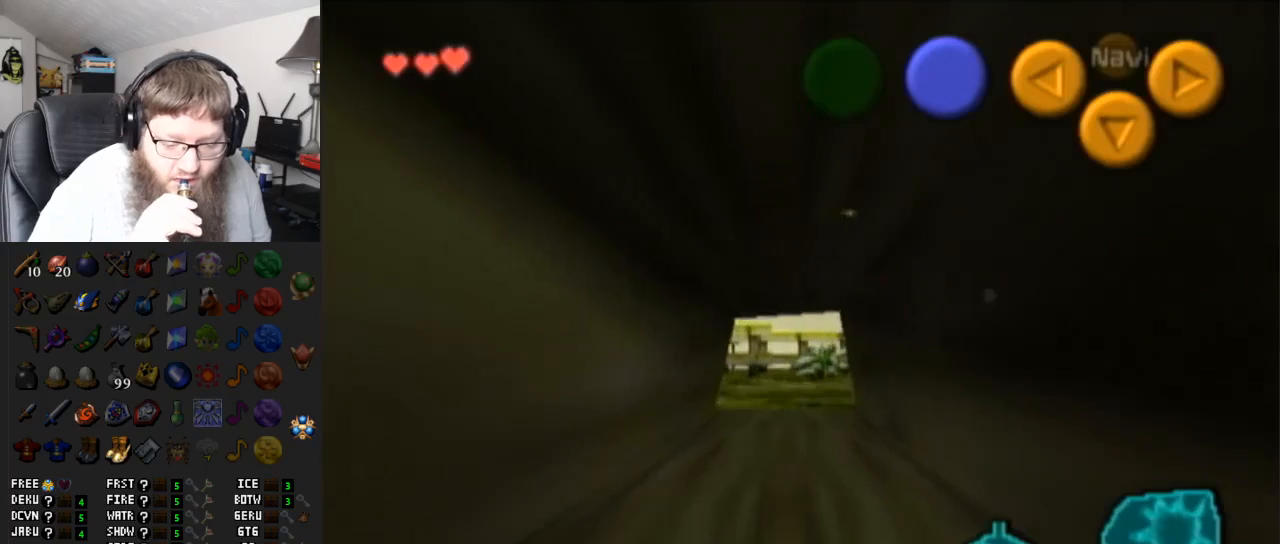
{"buttons": [], "left_stick": "up", "right_stick": "center", "events": []}